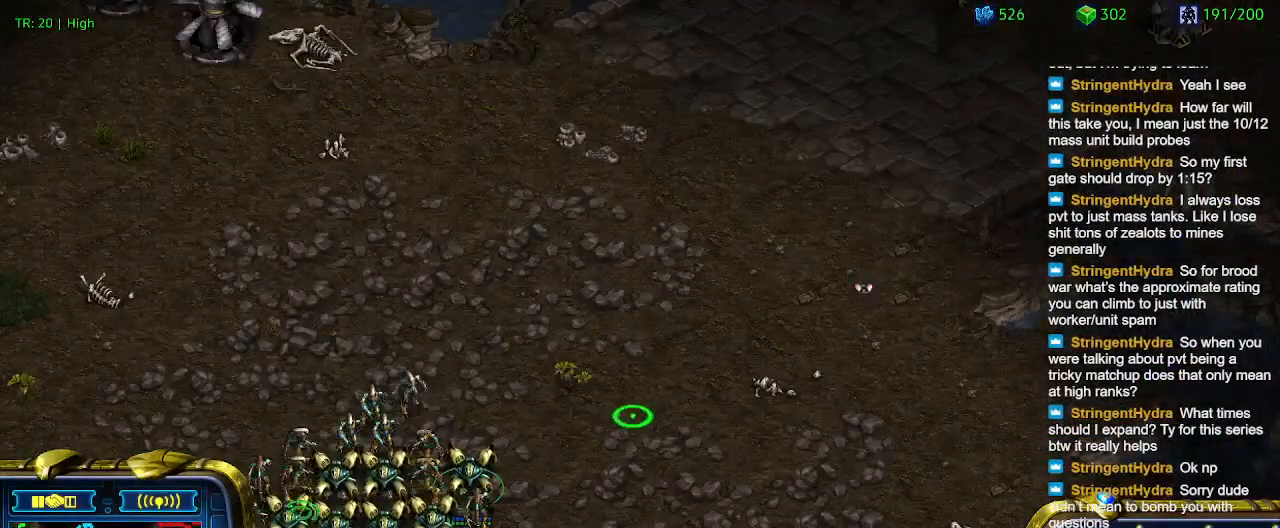
Gameplay with keyboard; each line is a JSON object with the keys held at the frame after it. "events" lists presses ("down") and releases ("up") of "1", "2", "3", "4", "5", "6", "a", "c", "ctrl", "d", "e", "f2", "f3", "q", "s", "t", "w", "x" and "z" between this image and that frame as [ms after this image, input, new state], when the widget could be followed in between. No other keys are recorded. Mouse input is not recorded.
{"keys": [], "events": []}
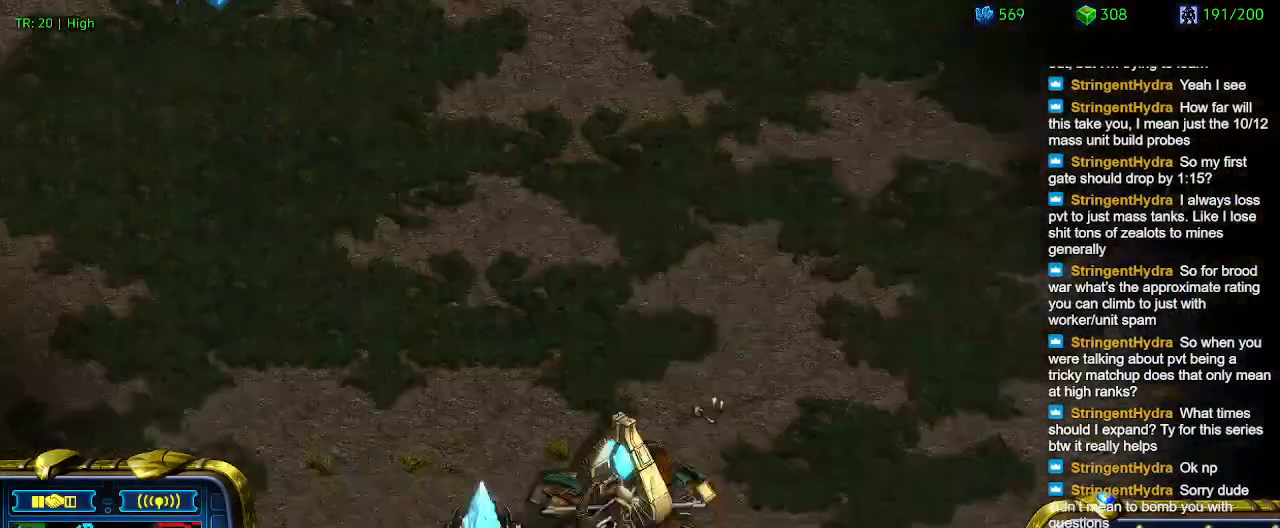
{"keys": [], "events": []}
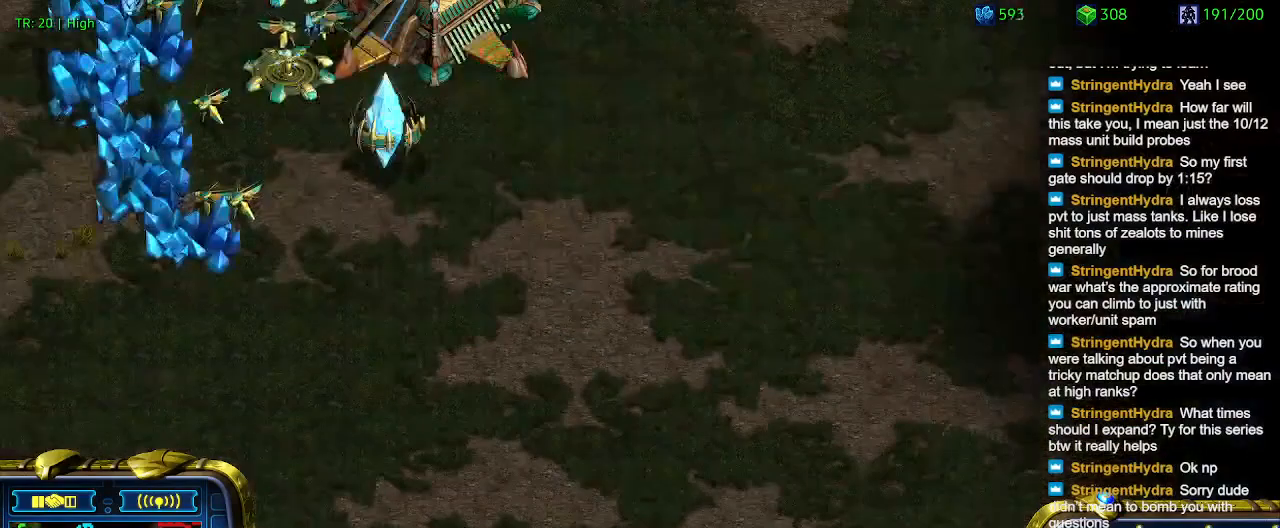
{"keys": ["t"], "events": [[466, "t", "down"]]}
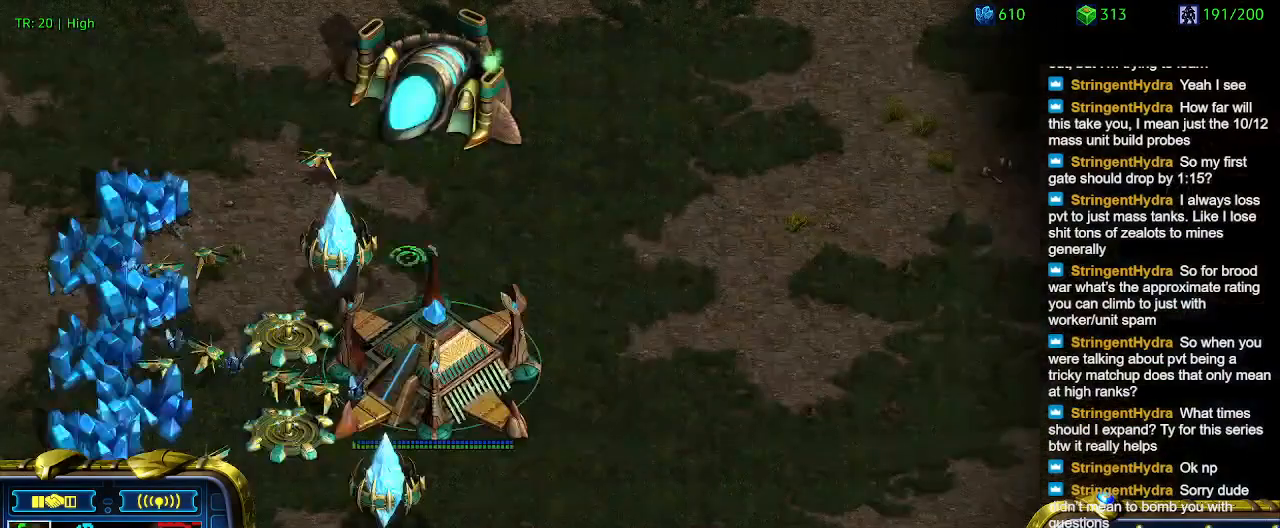
{"keys": [], "events": [[33, "t", "up"]]}
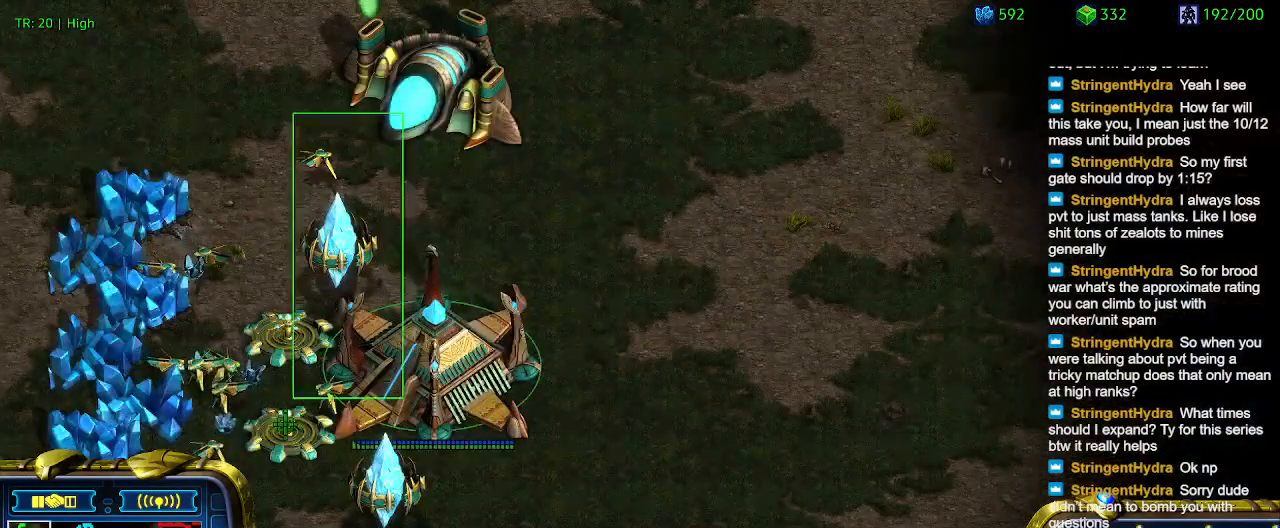
{"keys": [], "events": []}
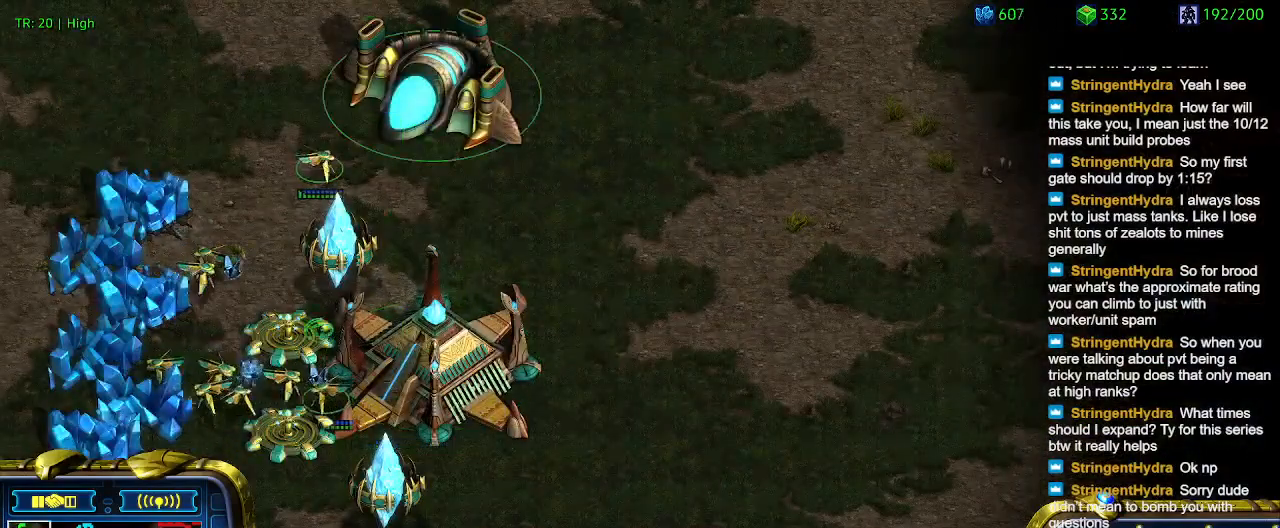
{"keys": [], "events": []}
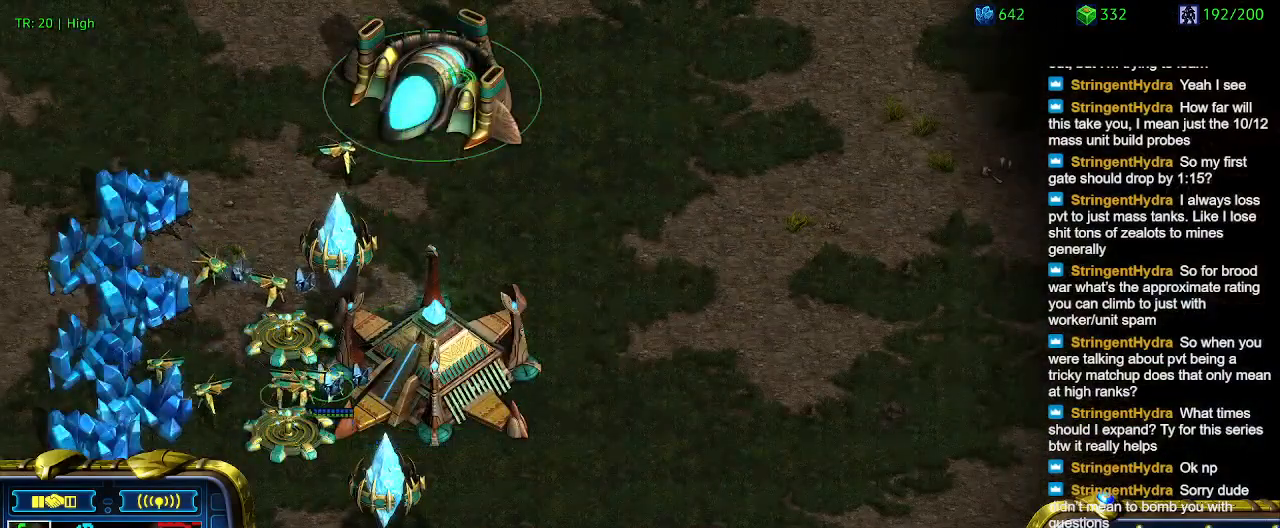
{"keys": [], "events": []}
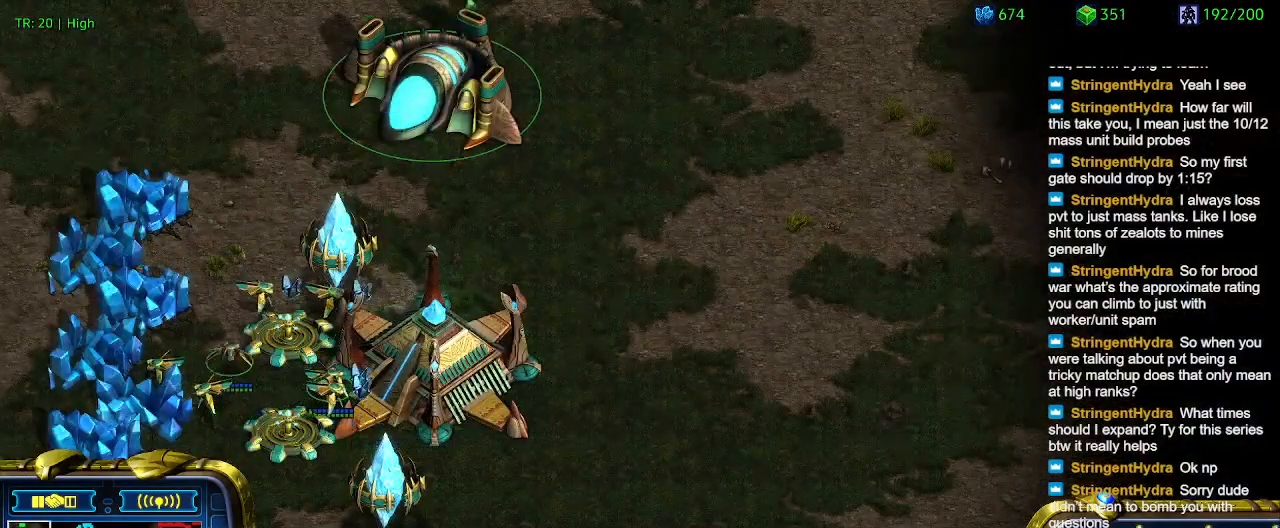
{"keys": [], "events": []}
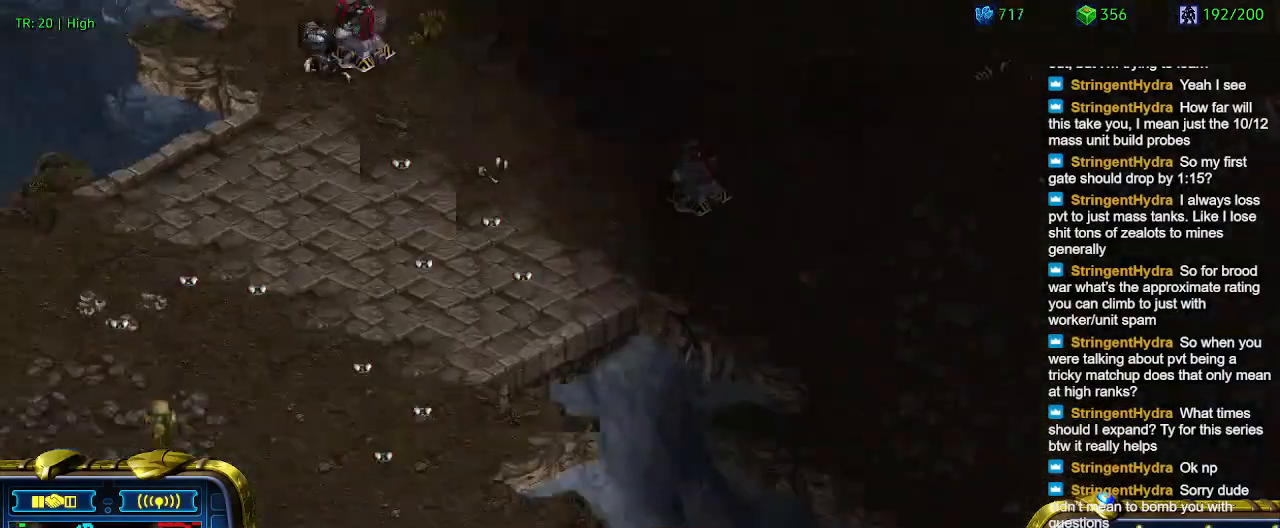
{"keys": [], "events": []}
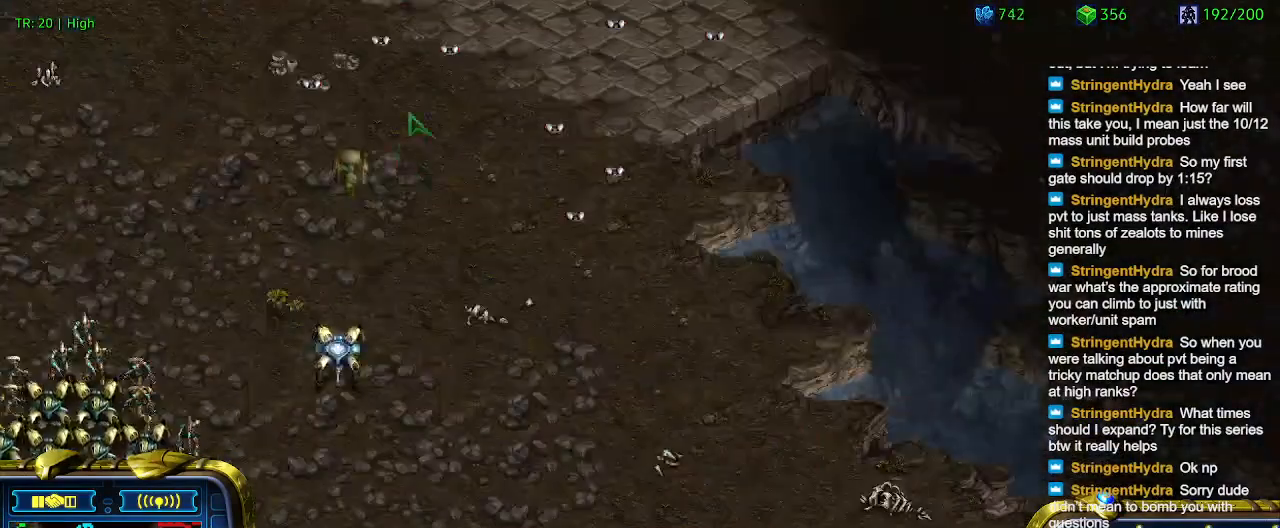
{"keys": [], "events": []}
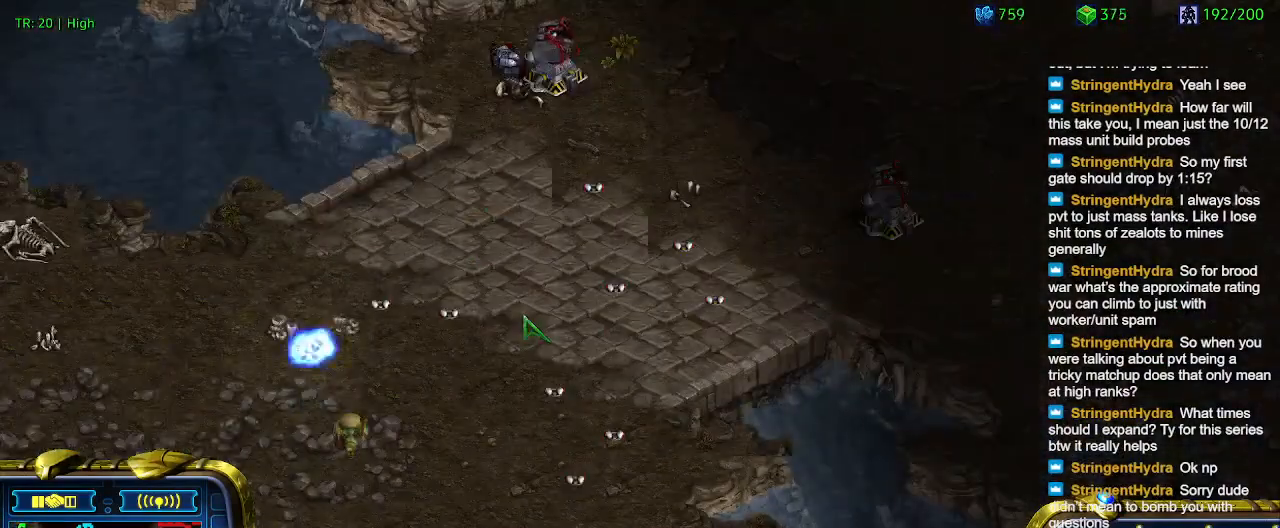
{"keys": [], "events": []}
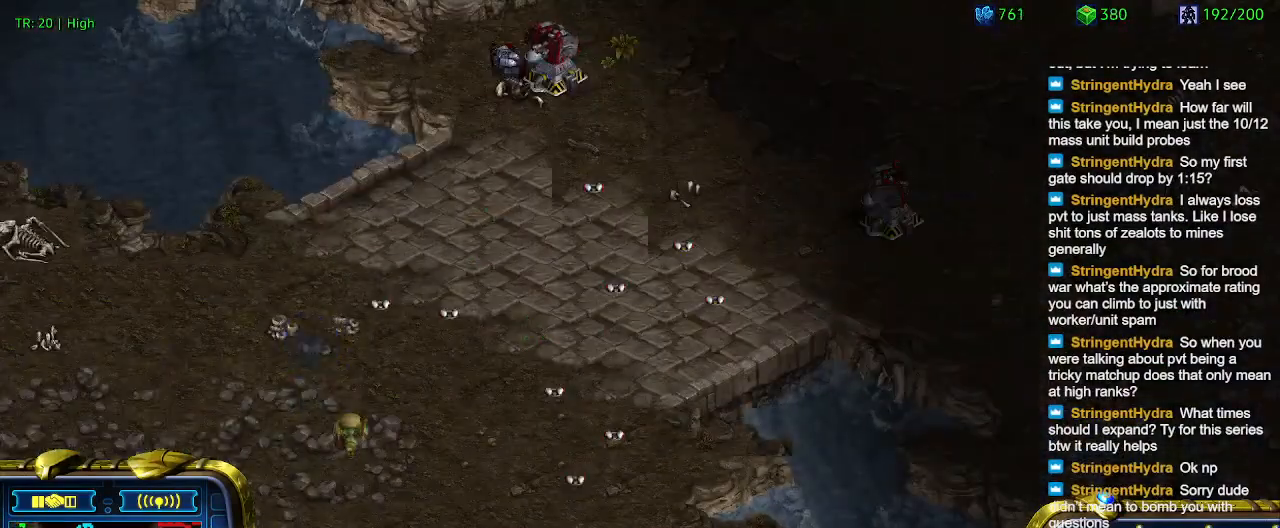
{"keys": [], "events": []}
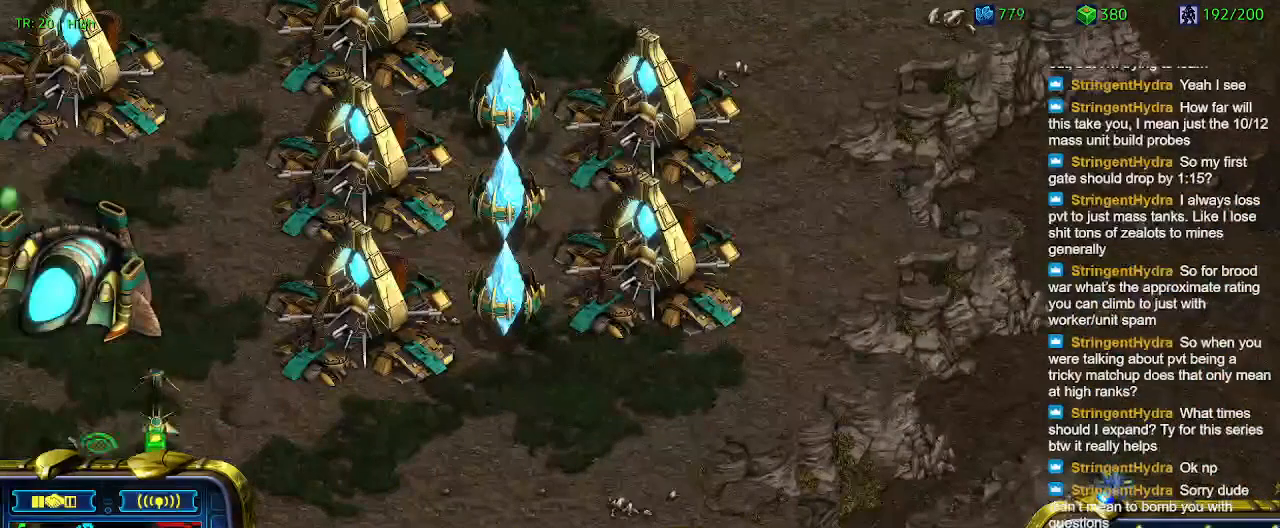
{"keys": [], "events": [[366, "w", "down"], [466, "w", "up"]]}
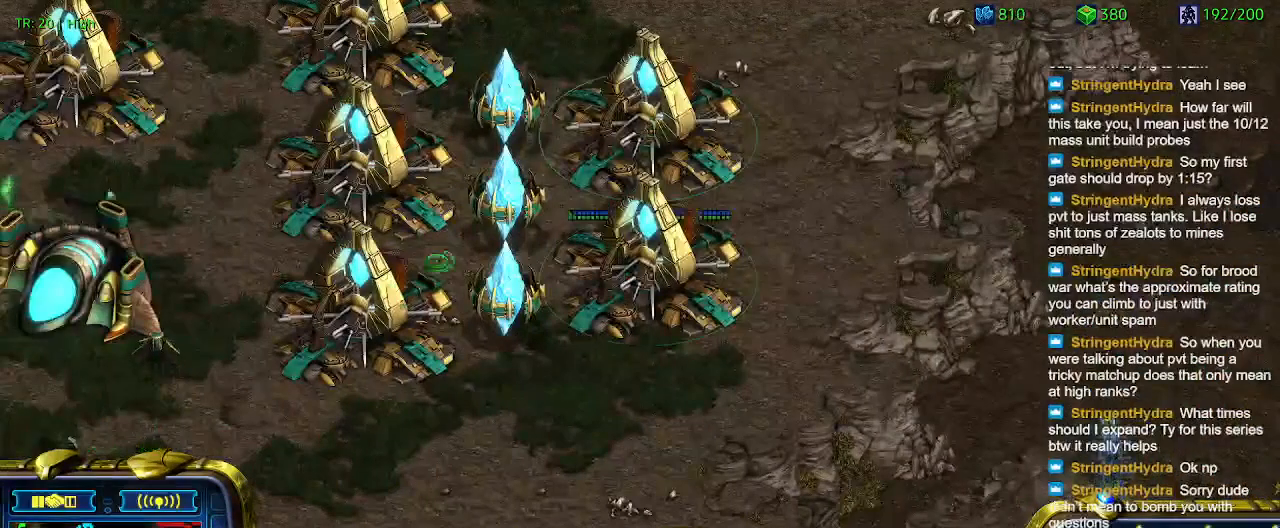
{"keys": [], "events": [[66, "w", "down"], [166, "w", "up"], [233, "w", "down"], [333, "w", "up"], [433, "w", "down"], [466, "w", "up"]]}
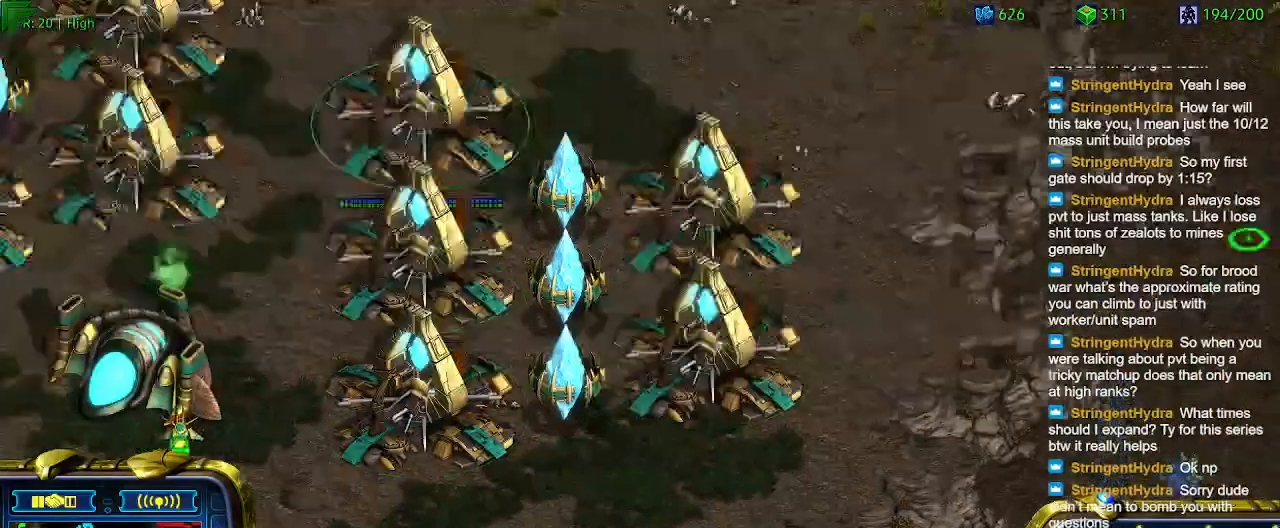
{"keys": [], "events": []}
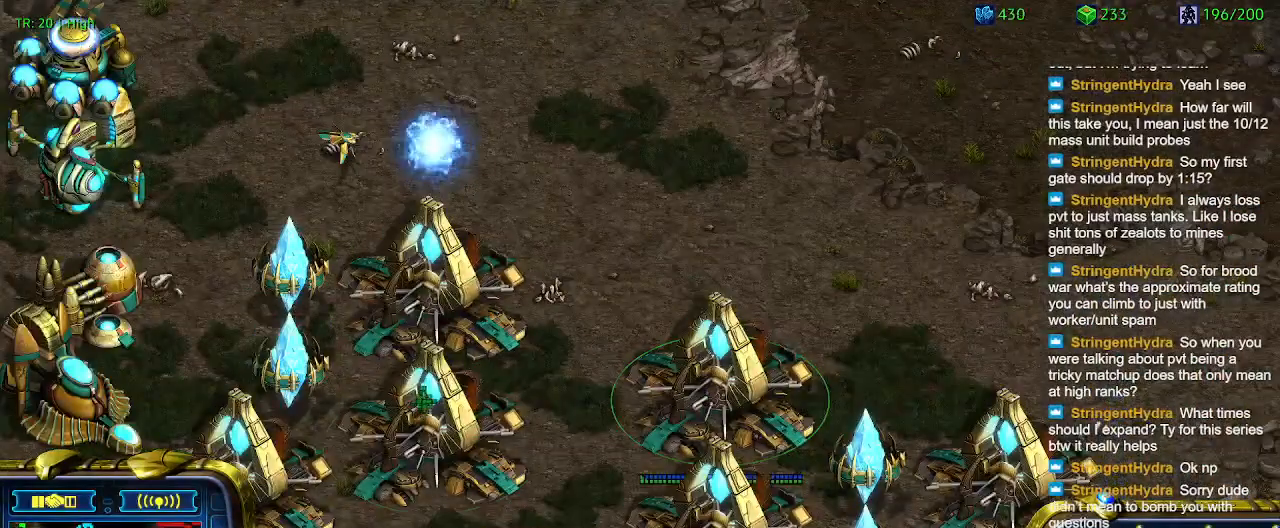
{"keys": ["q"], "events": [[100, "q", "down"], [200, "q", "up"], [266, "q", "down"], [333, "q", "up"], [466, "q", "down"]]}
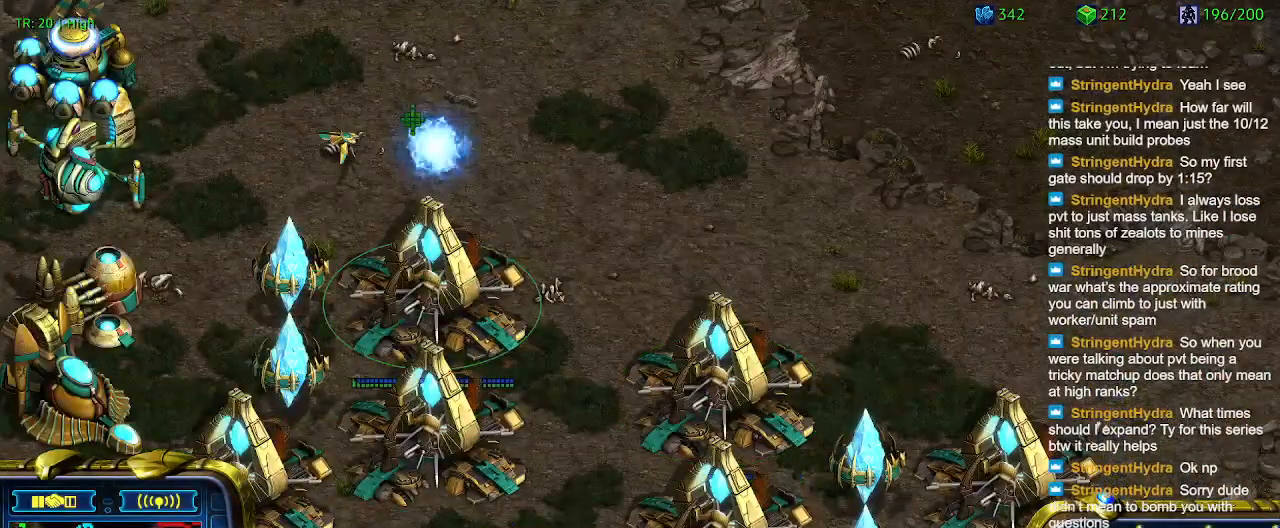
{"keys": [], "events": [[66, "q", "up"]]}
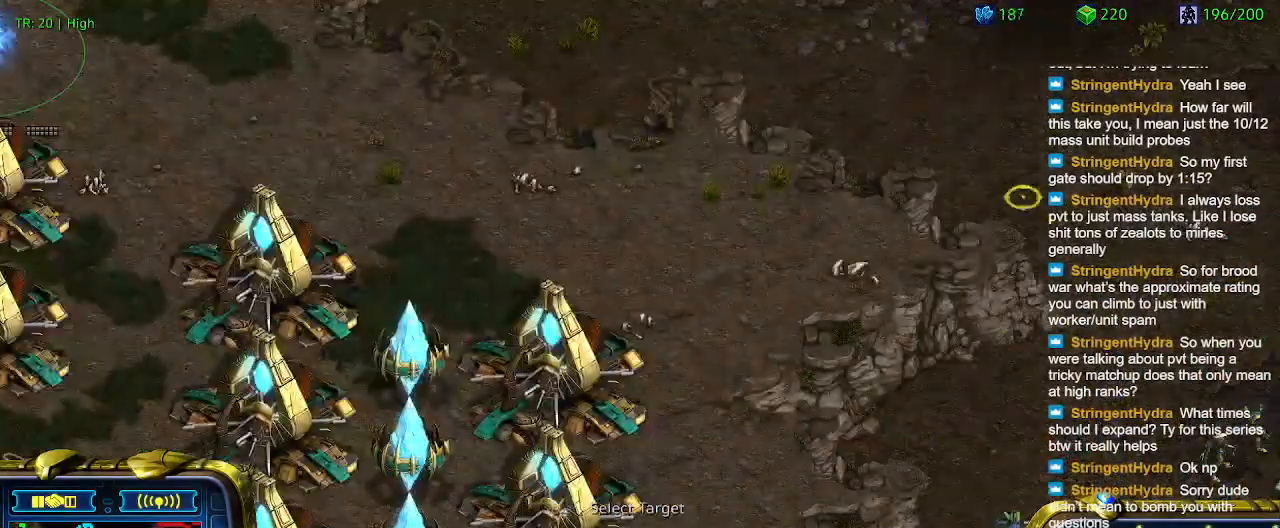
{"keys": [], "events": []}
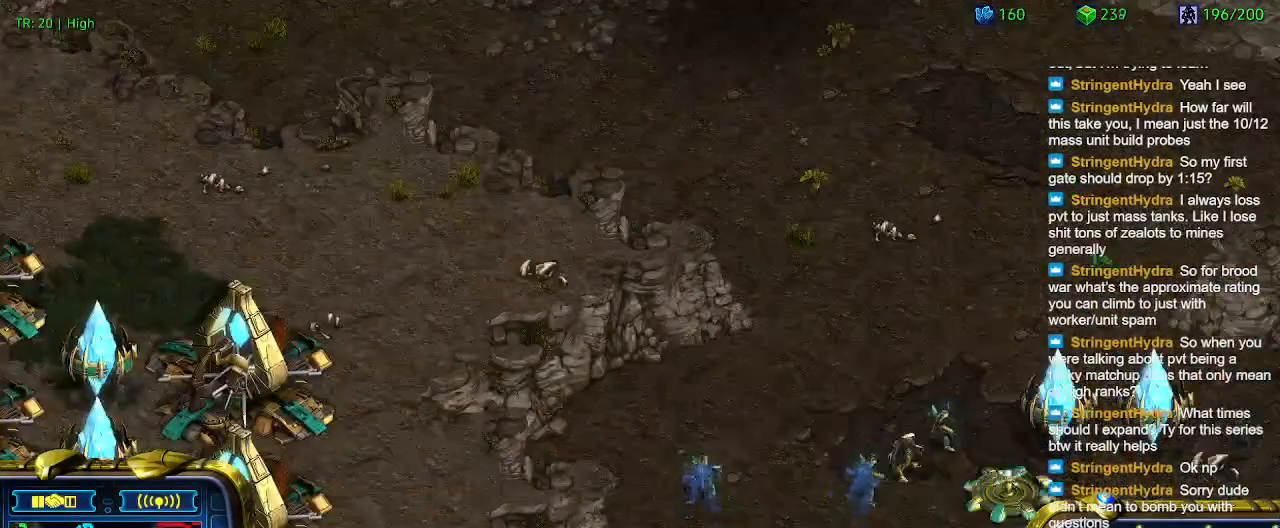
{"keys": [], "events": []}
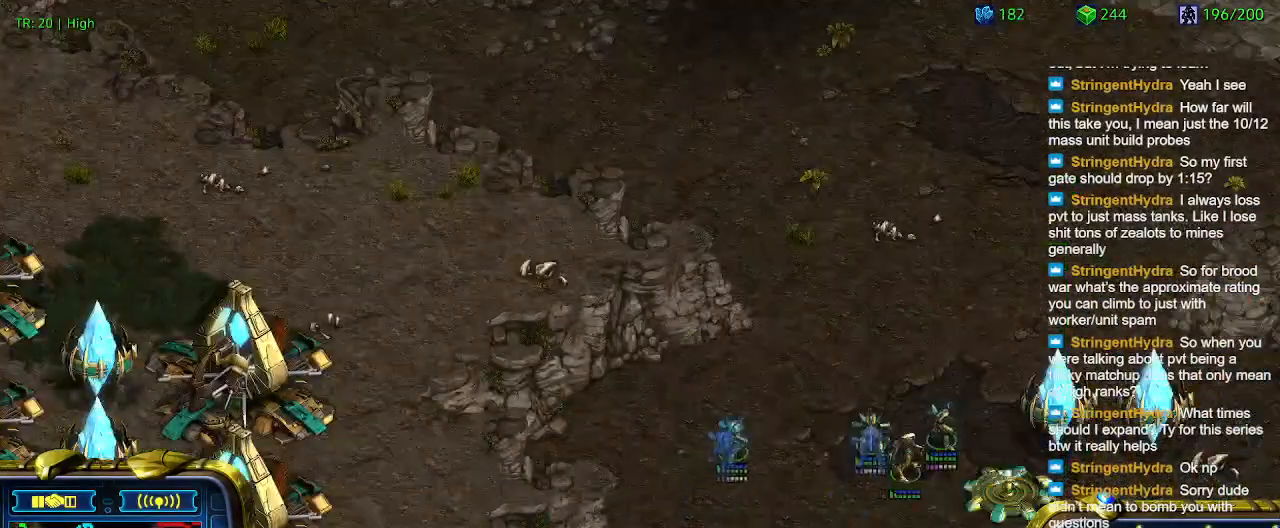
{"keys": [], "events": [[233, "a", "down"], [333, "a", "up"]]}
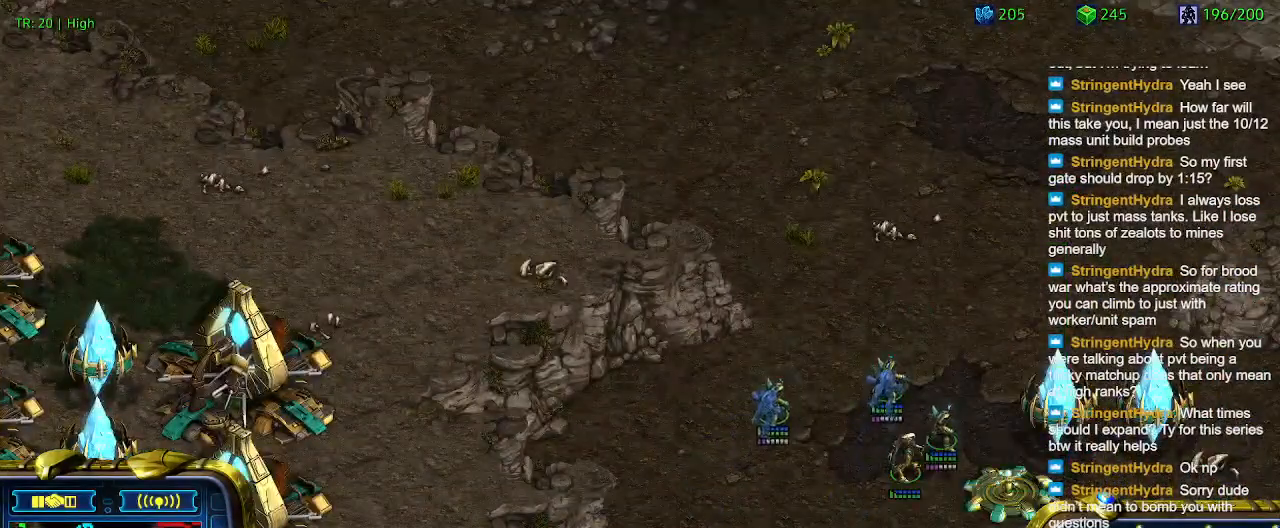
{"keys": [], "events": []}
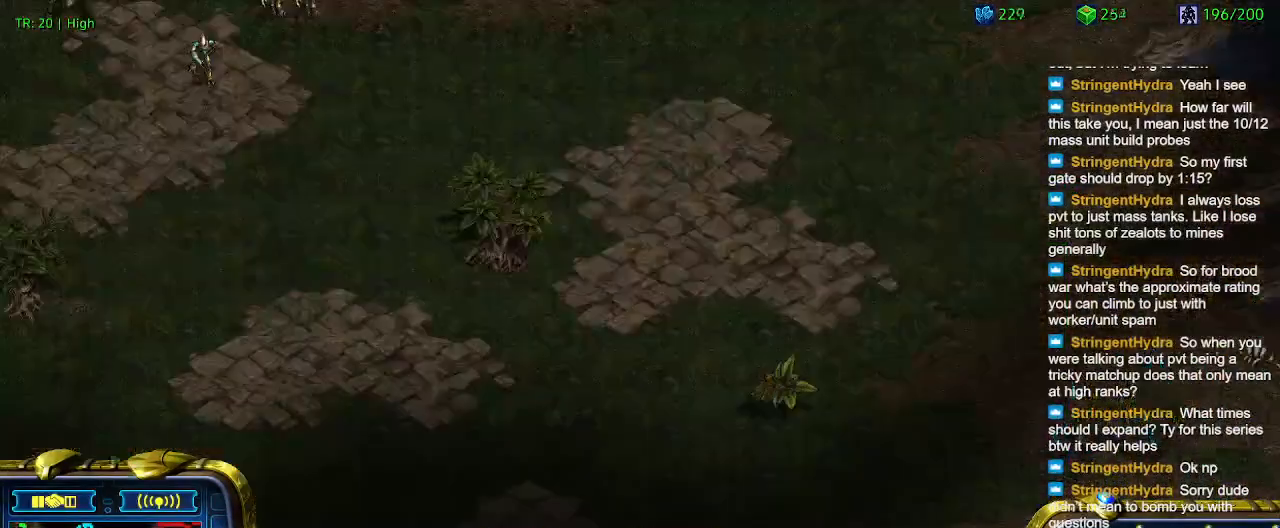
{"keys": [], "events": []}
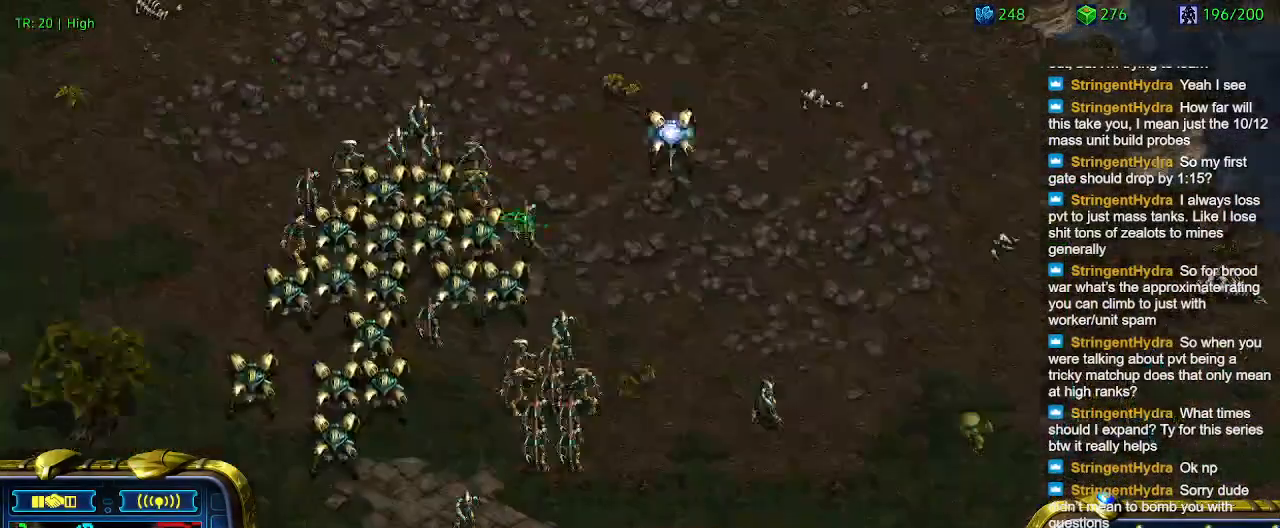
{"keys": [], "events": [[166, "ctrl", "down"], [500, "ctrl", "up"]]}
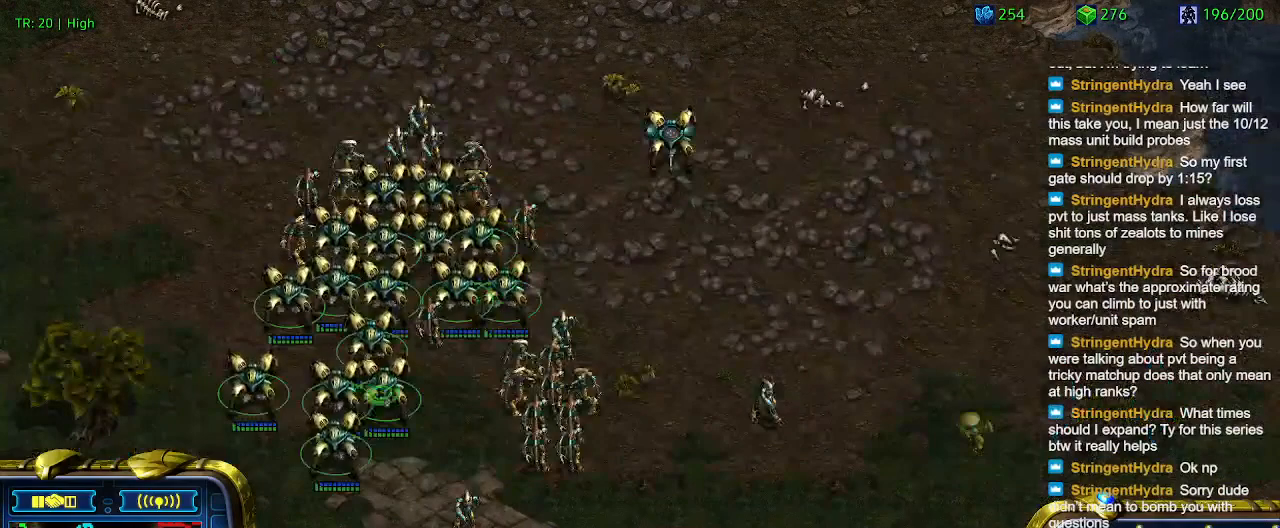
{"keys": [], "events": []}
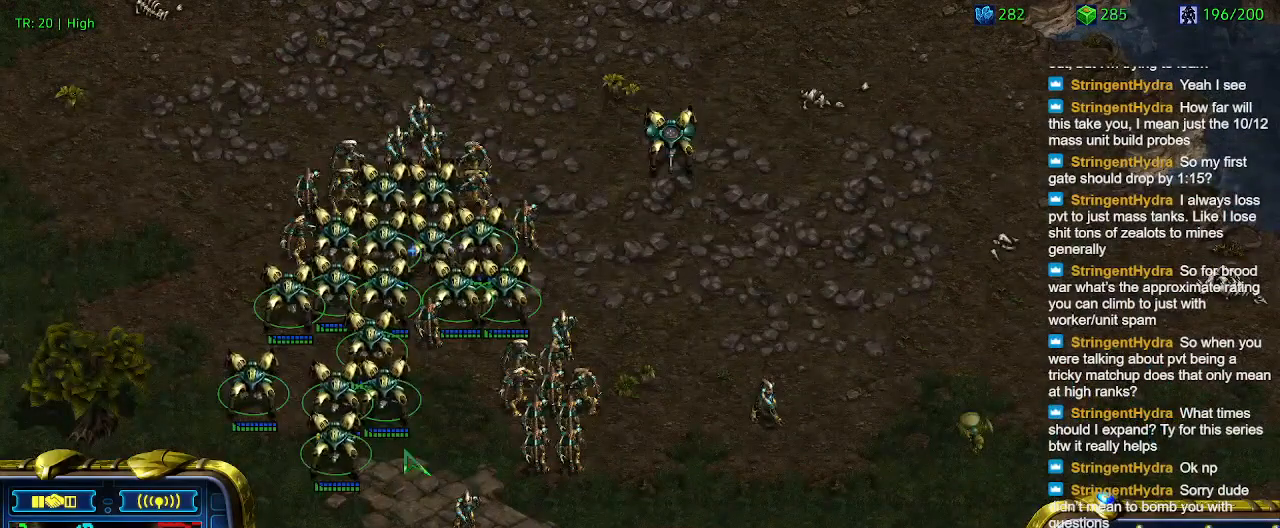
{"keys": [], "events": [[233, "a", "down"], [333, "a", "up"]]}
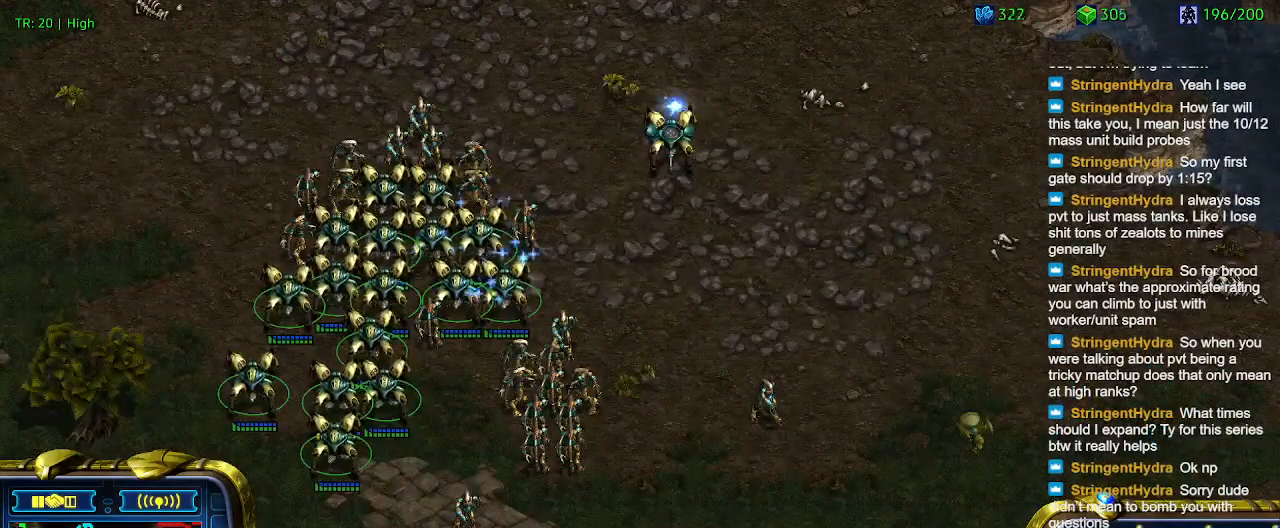
{"keys": ["a"], "events": [[500, "a", "down"]]}
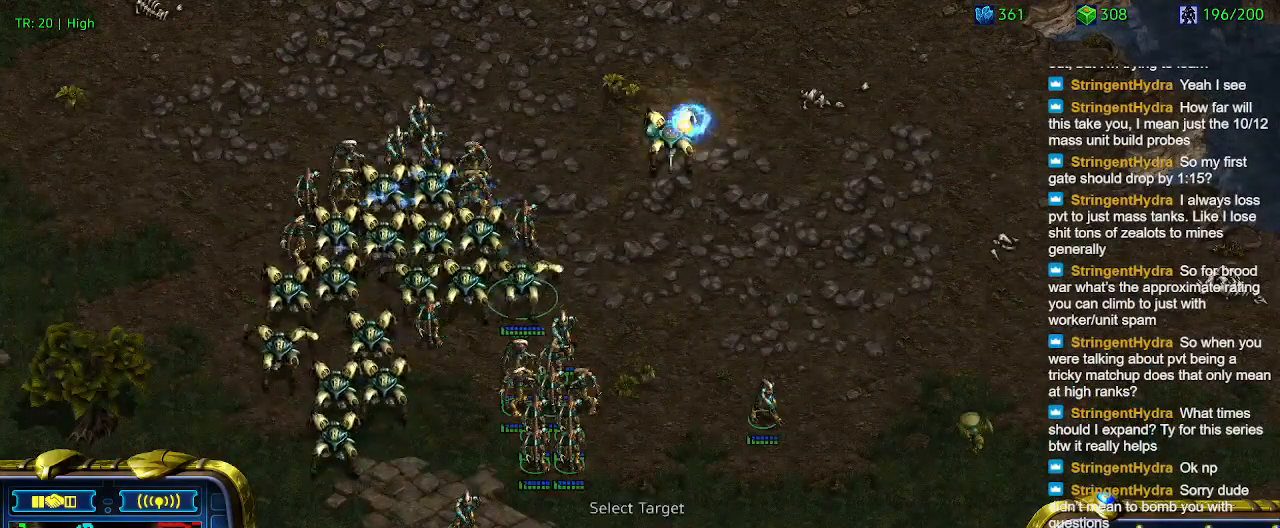
{"keys": ["a"], "events": [[66, "a", "up"], [300, "1", "down"], [400, "1", "up"], [466, "a", "down"]]}
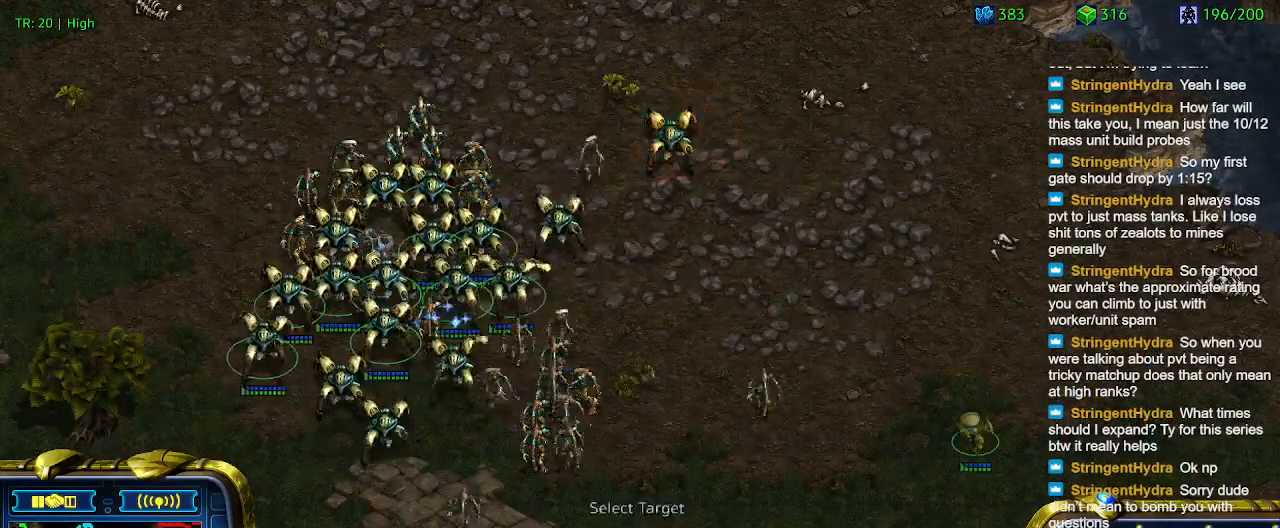
{"keys": [], "events": [[33, "a", "up"], [133, "2", "down"], [200, "2", "up"], [266, "a", "down"], [333, "a", "up"], [433, "3", "down"], [500, "3", "up"]]}
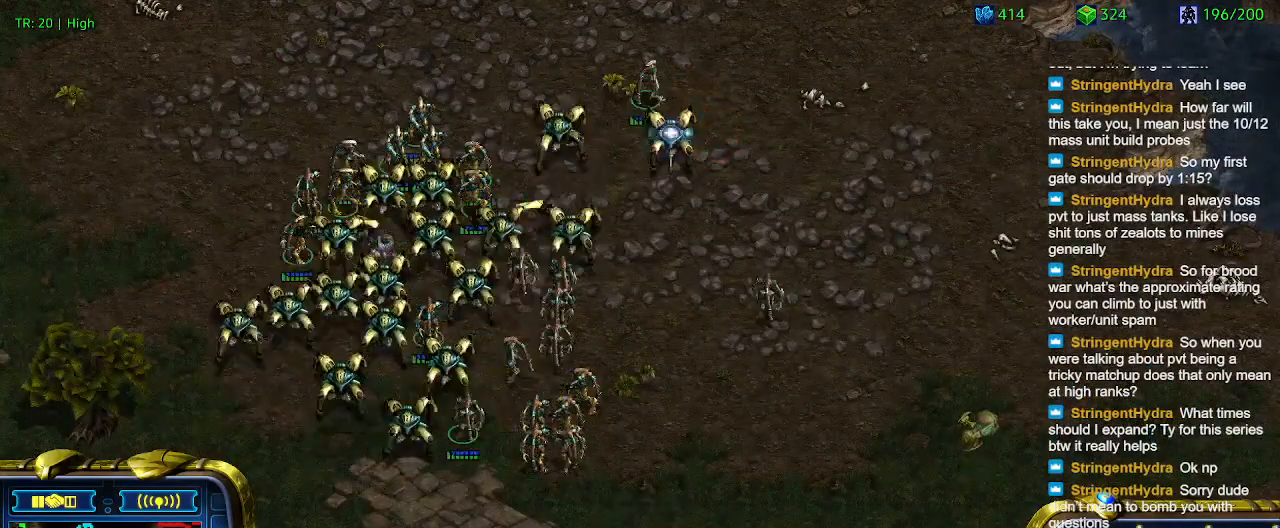
{"keys": [], "events": [[66, "a", "down"], [166, "a", "up"], [233, "4", "down"], [300, "4", "up"], [400, "a", "down"], [466, "a", "up"]]}